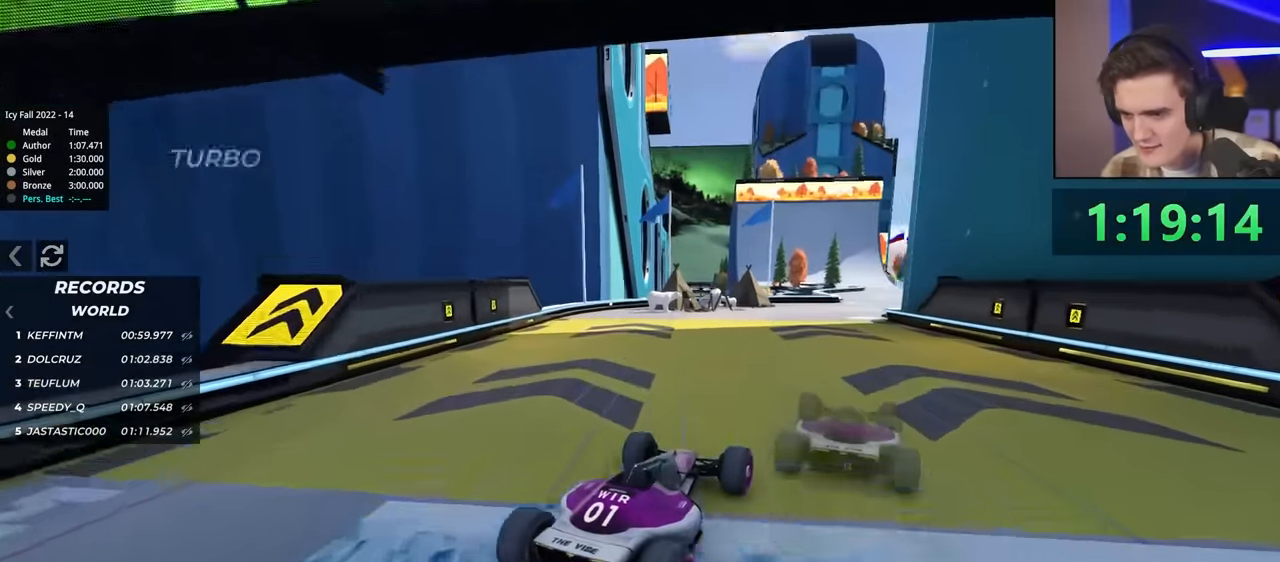
Gameplay with keyboard; each line is a JSON object with the keys held at the frame after it. "events" lists presses ("down") and releases ("up") of "brake", "down", "left", "right" and "up" between this image and that frame as [ms after this image, input, new state], when the widget could be followed in between. No other keys are recorded. Mouse input is not recorded. Key names are as the overlay labels them; some are game actions (e.g. jump) rather than physical keys.
{"keys": ["up"], "events": [[17, "right", "down"], [67, "right", "up"], [250, "left", "down"], [333, "left", "up"]]}
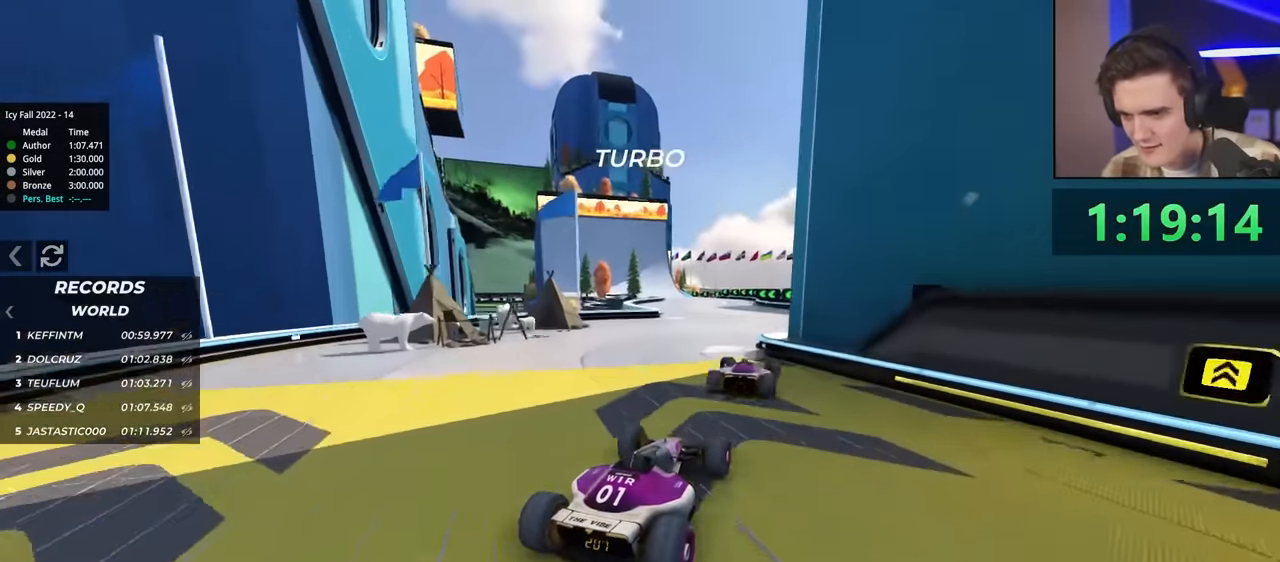
{"keys": ["left"], "events": [[133, "left", "down"], [450, "up", "up"]]}
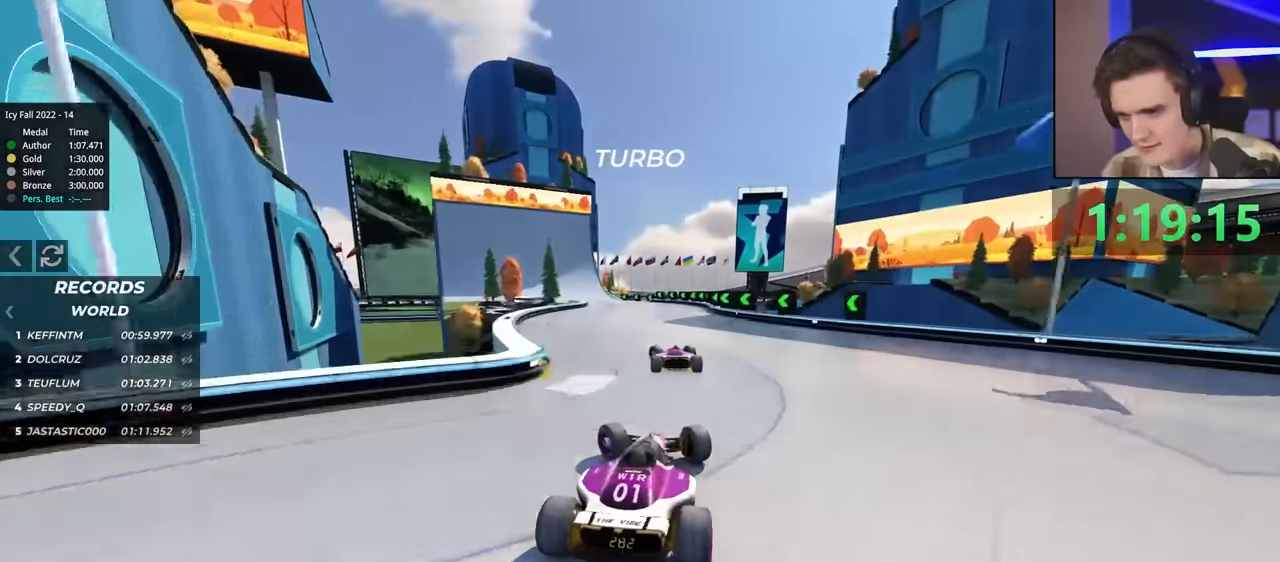
{"keys": ["left", "up"], "events": [[150, "up", "down"]]}
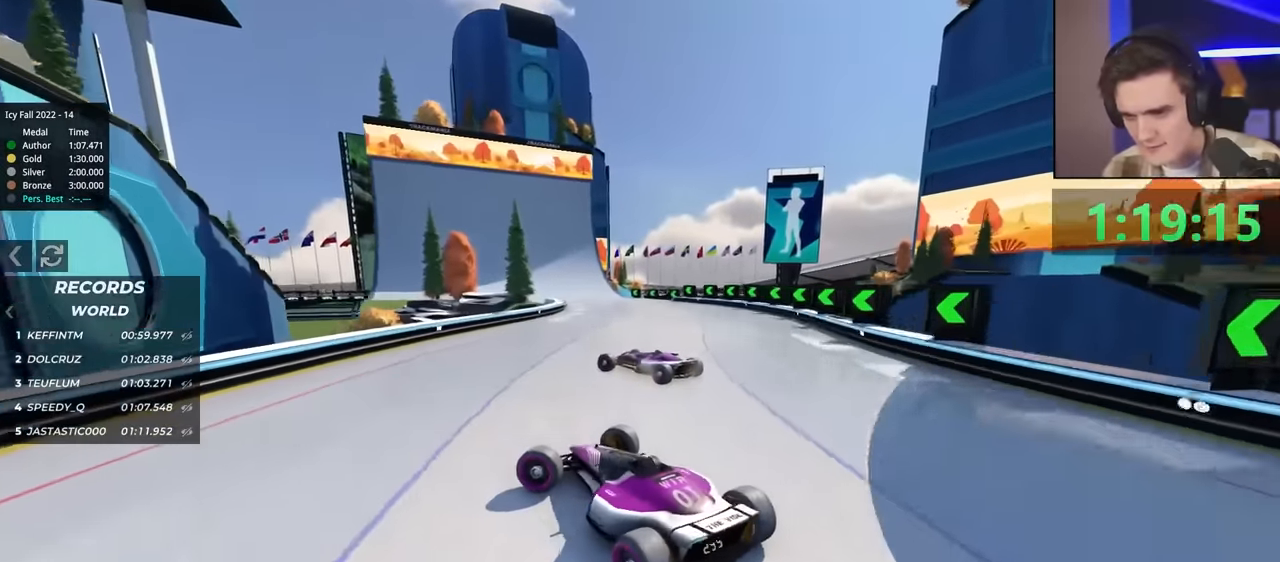
{"keys": ["right", "up"], "events": [[67, "left", "up"], [100, "right", "down"], [200, "up", "up"], [300, "up", "down"]]}
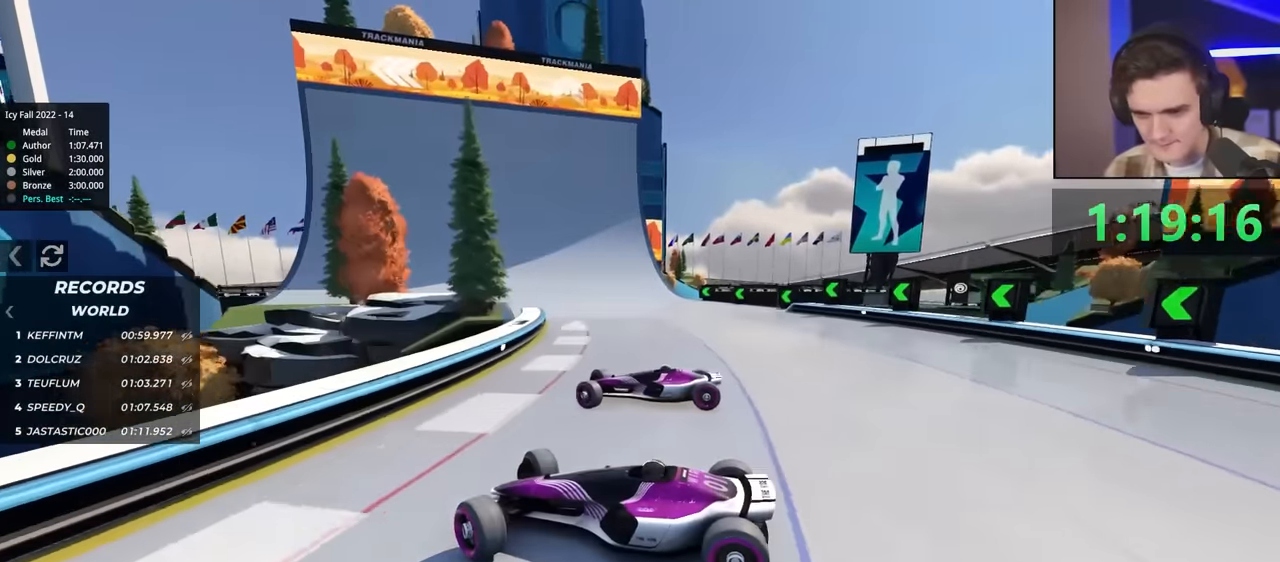
{"keys": ["right", "up"], "events": []}
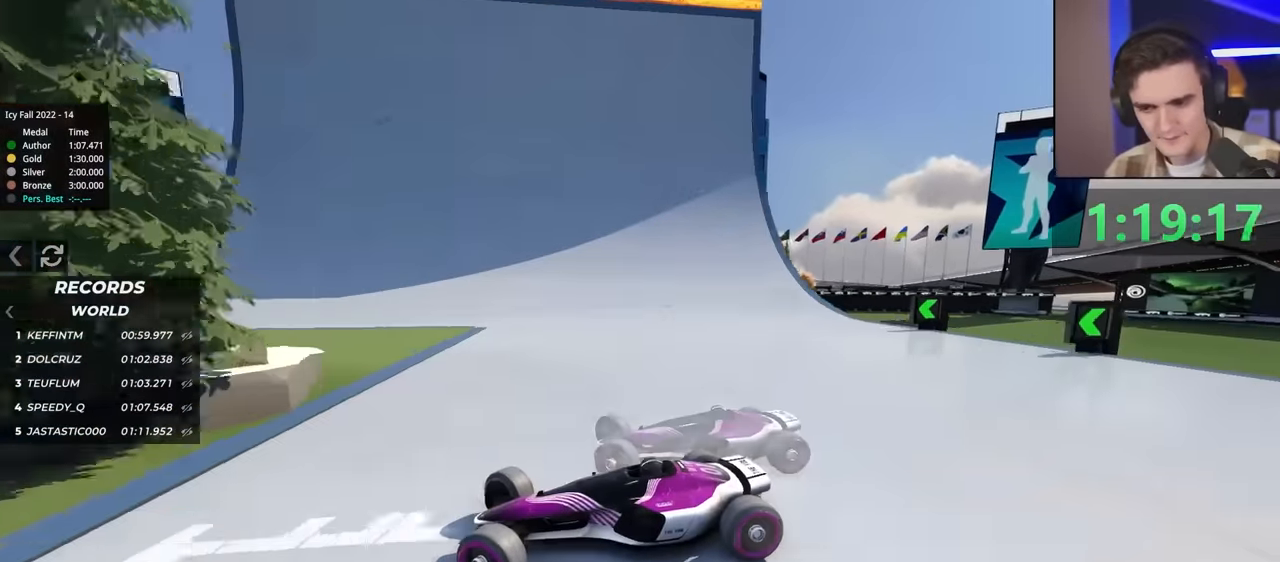
{"keys": ["right", "up"], "events": []}
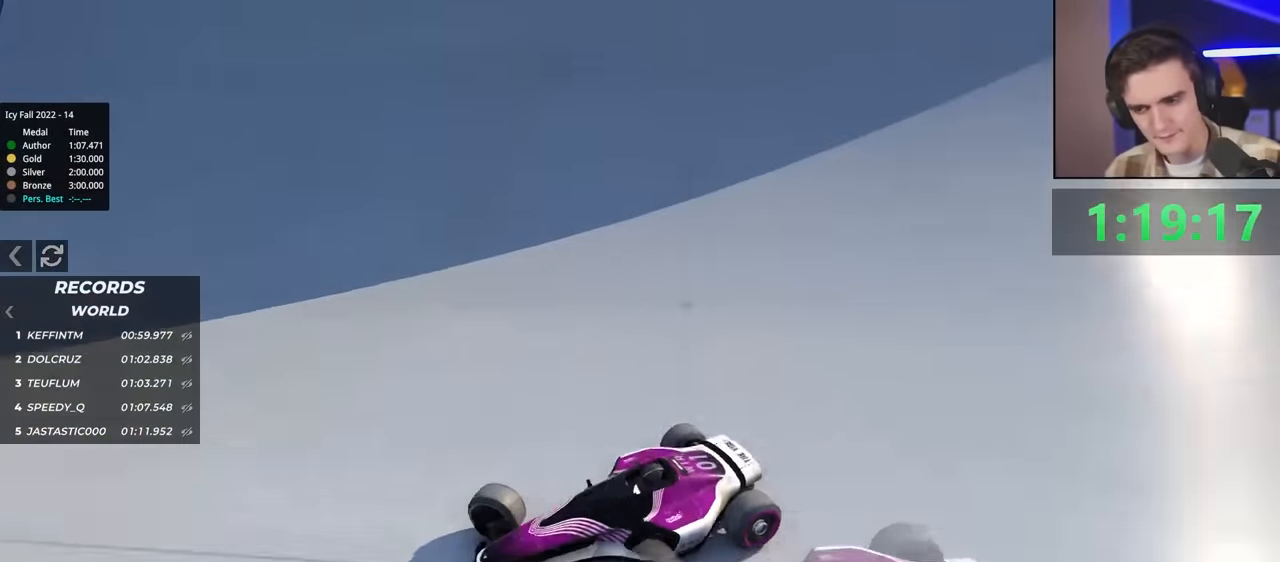
{"keys": ["right", "up"], "events": []}
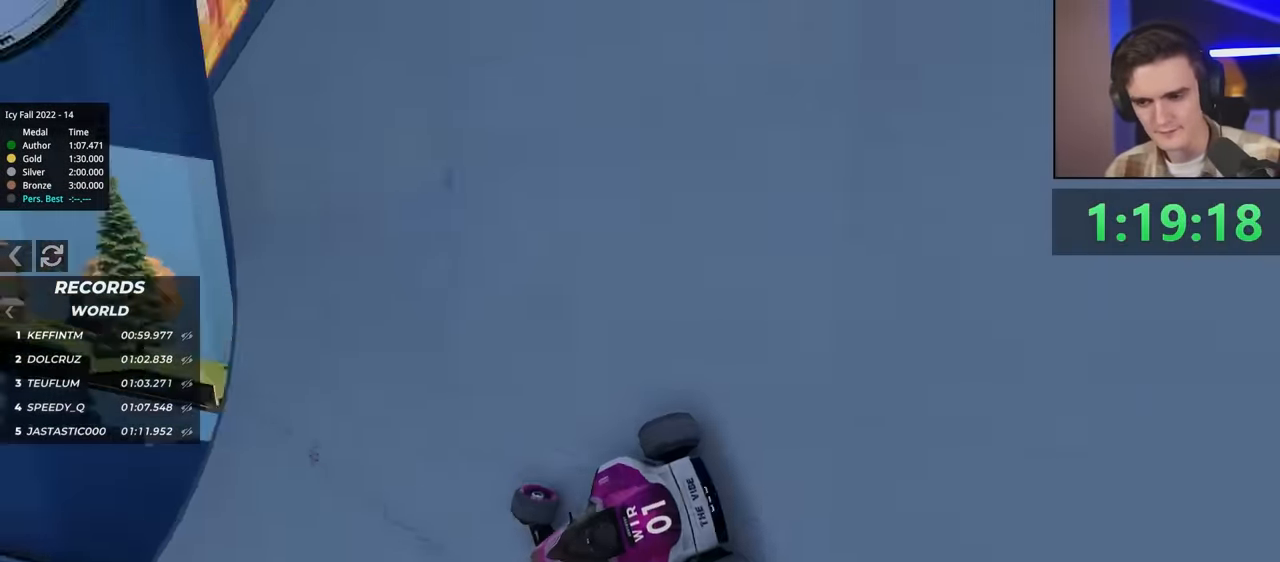
{"keys": ["right", "up"], "events": []}
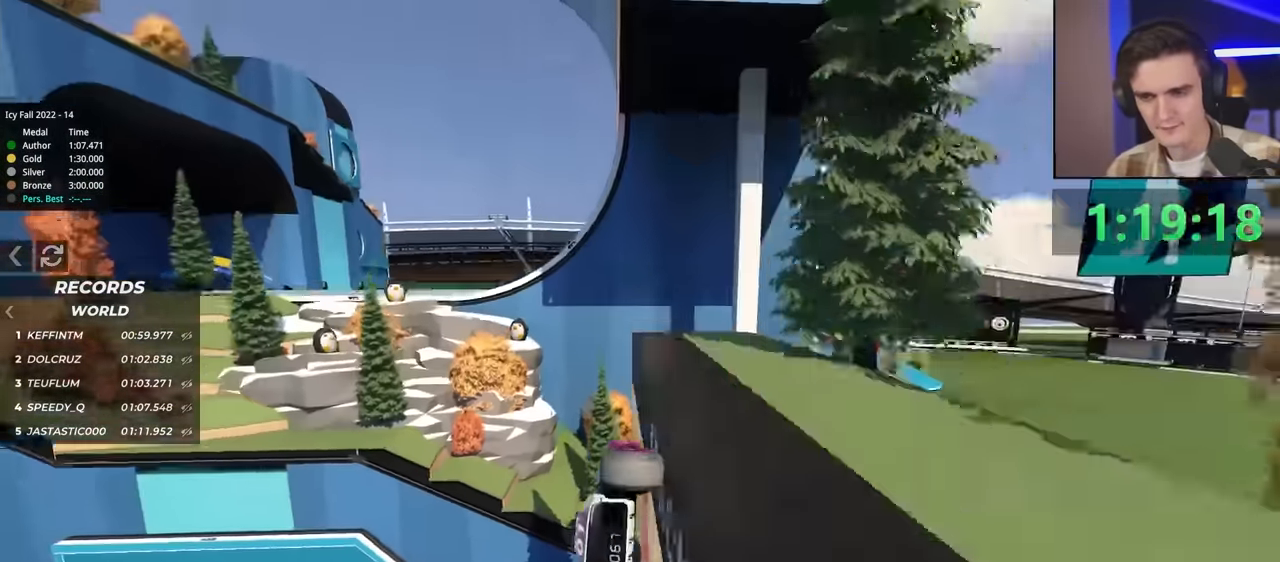
{"keys": ["right", "up"], "events": []}
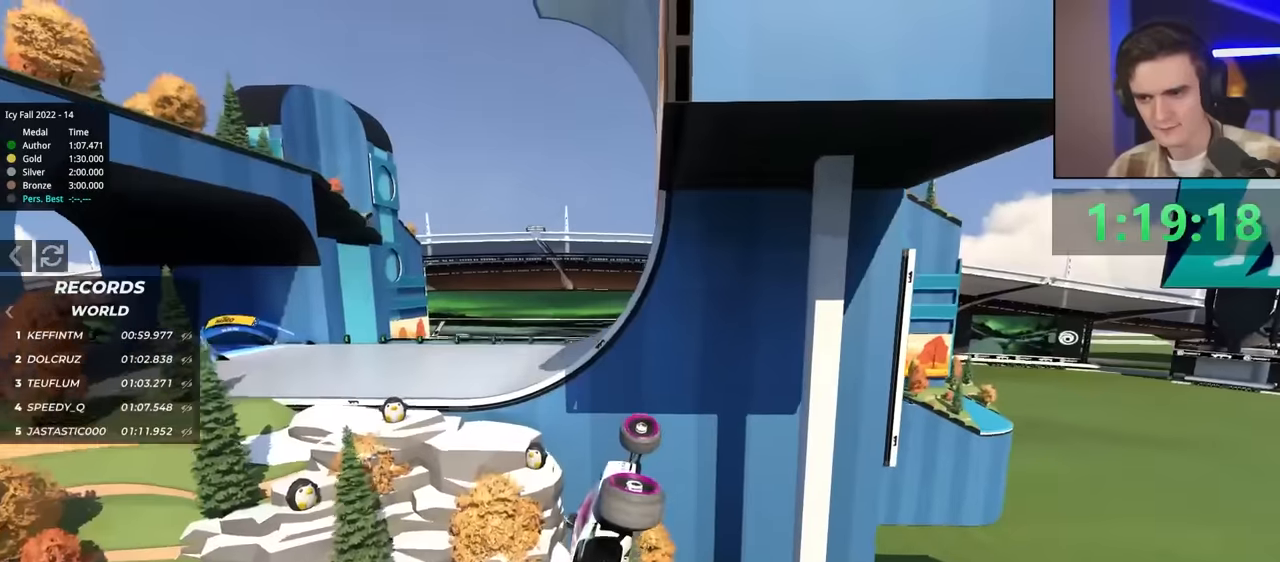
{"keys": ["left", "up"], "events": [[283, "right", "up"], [417, "left", "down"]]}
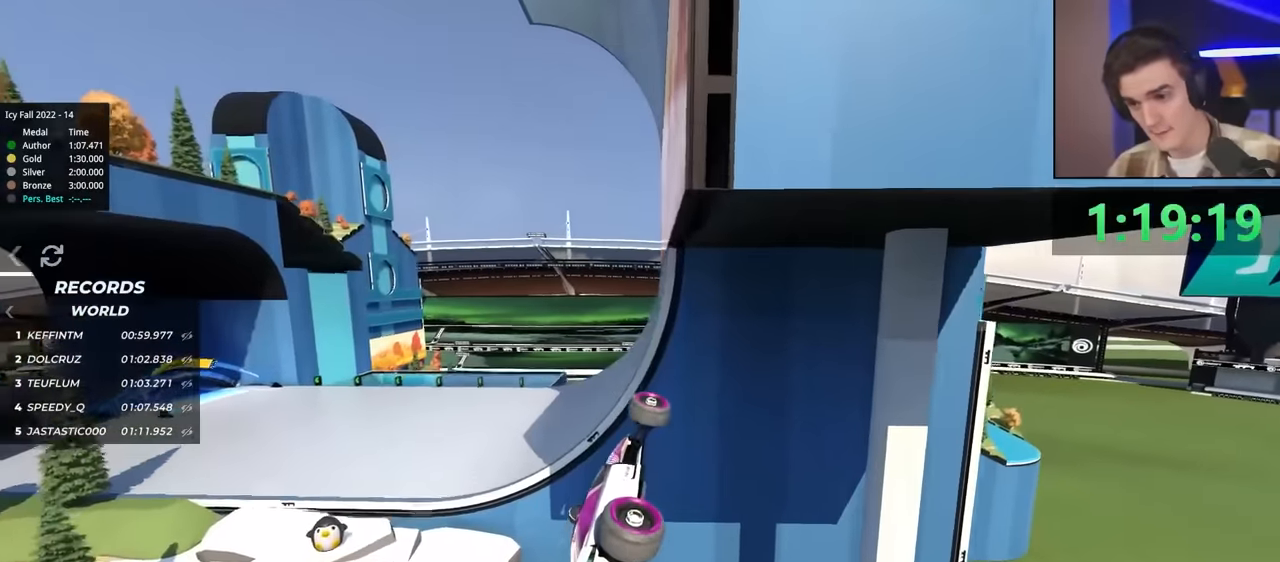
{"keys": ["left", "up"], "events": []}
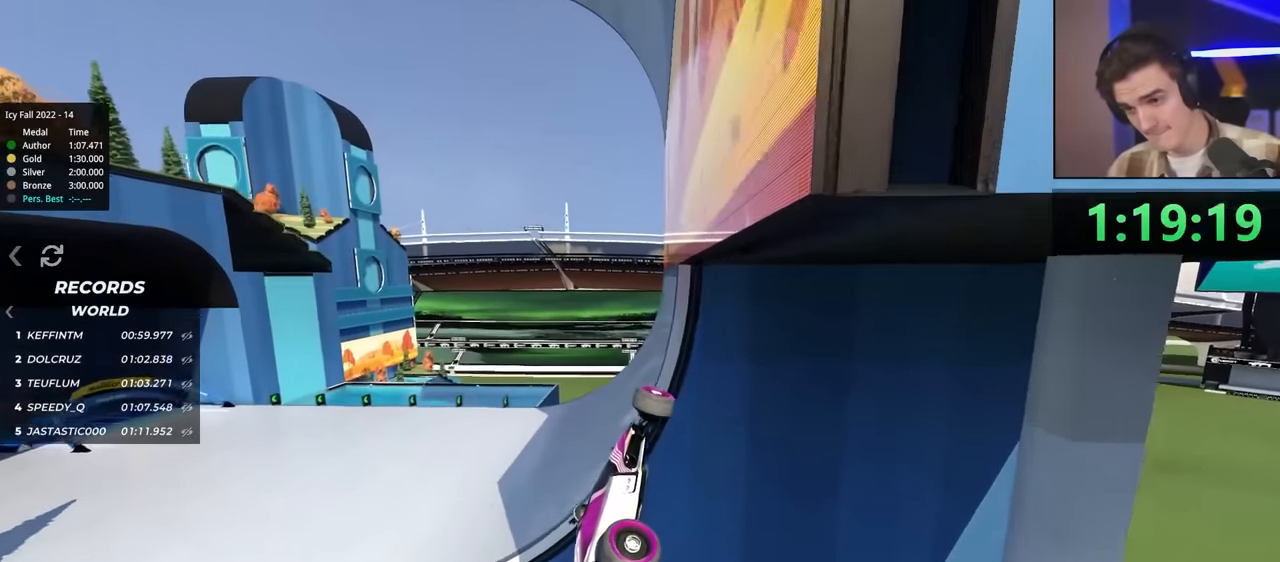
{"keys": ["left", "up"], "events": []}
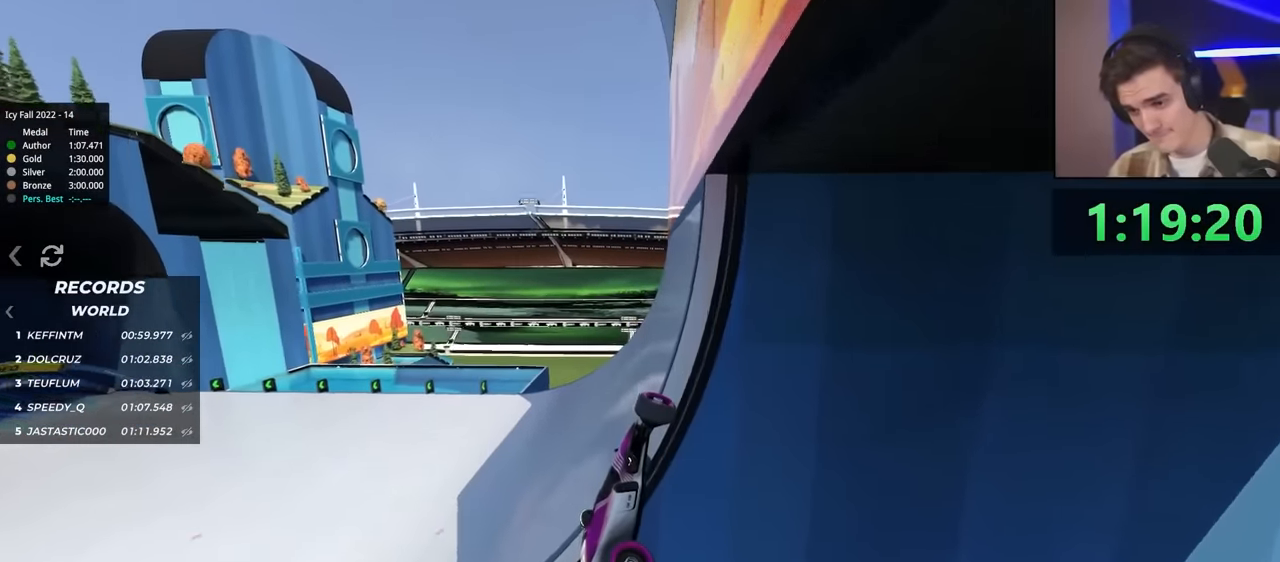
{"keys": ["up"], "events": [[200, "left", "up"]]}
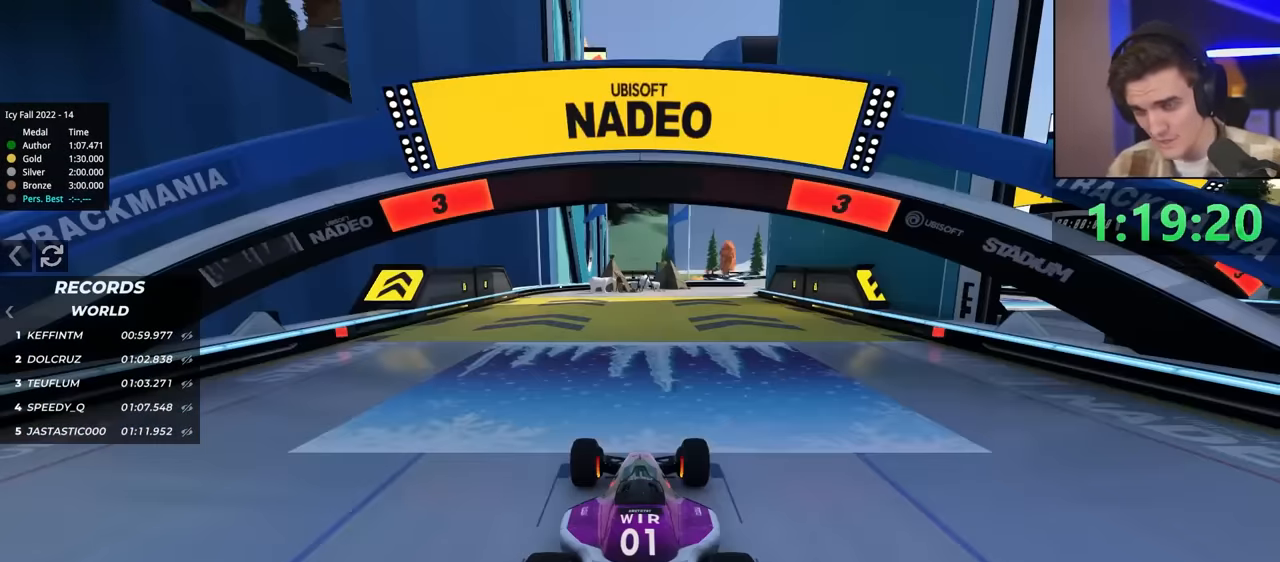
{"keys": ["up"], "events": []}
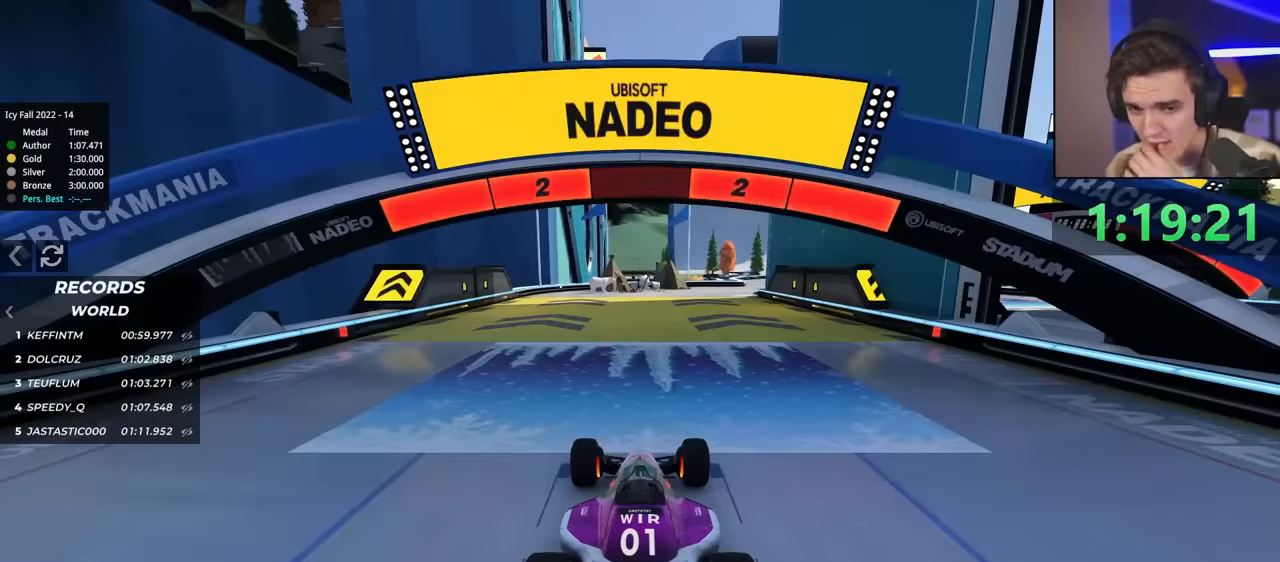
{"keys": ["up"], "events": []}
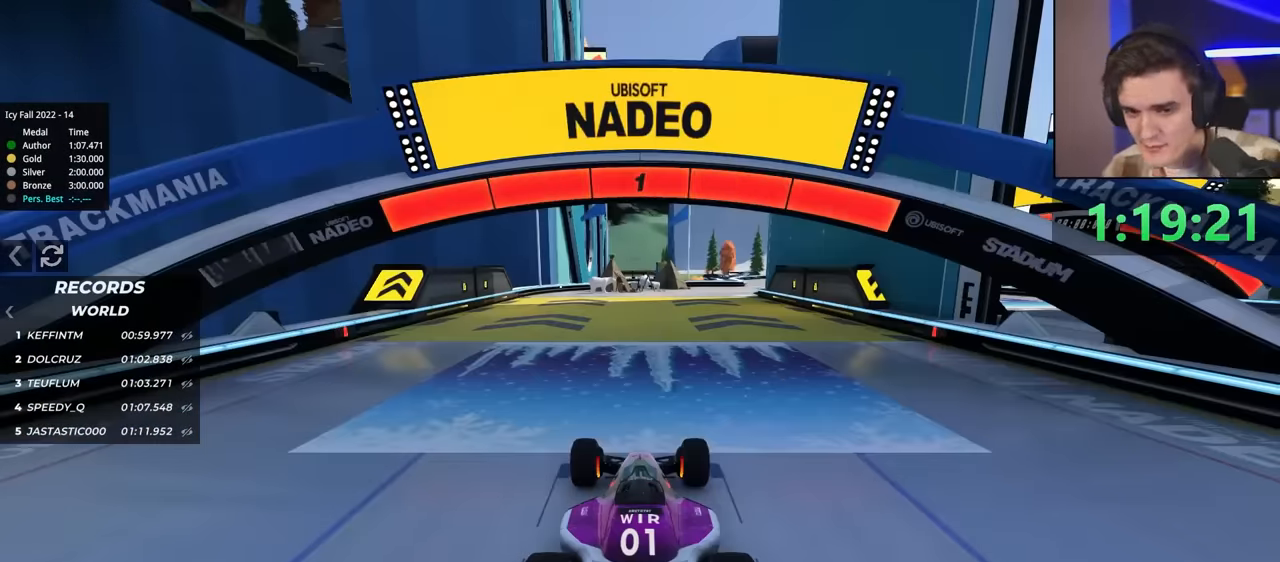
{"keys": ["left", "up"], "events": [[67, "left", "down"]]}
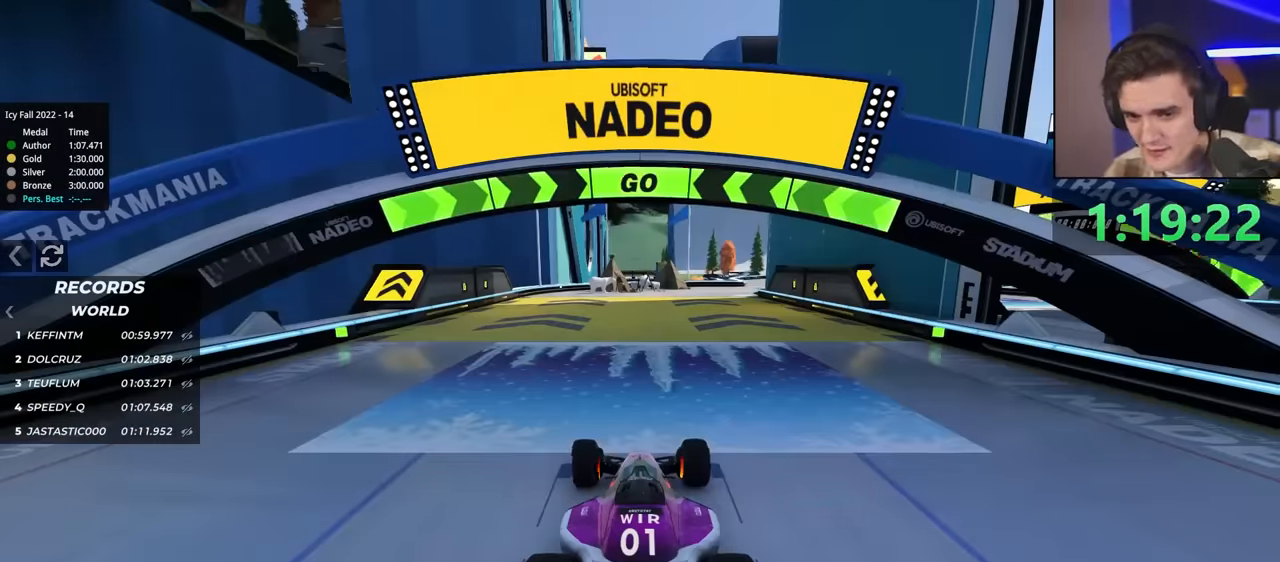
{"keys": ["up"], "events": [[267, "left", "up"]]}
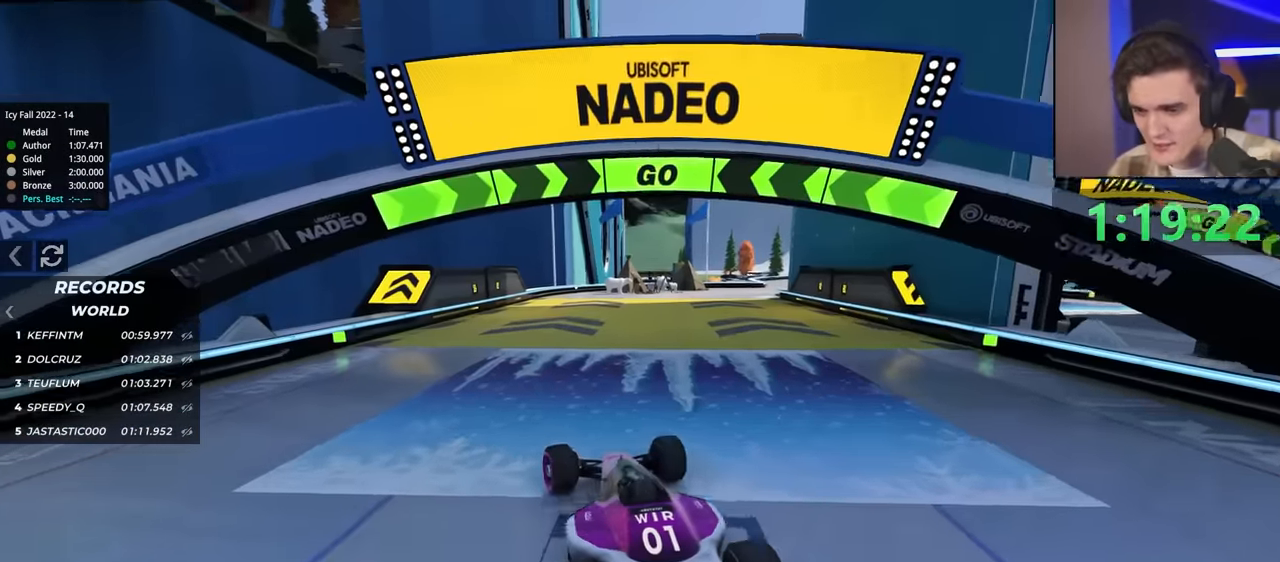
{"keys": ["right", "up"], "events": [[50, "right", "down"], [133, "right", "up"], [417, "right", "down"]]}
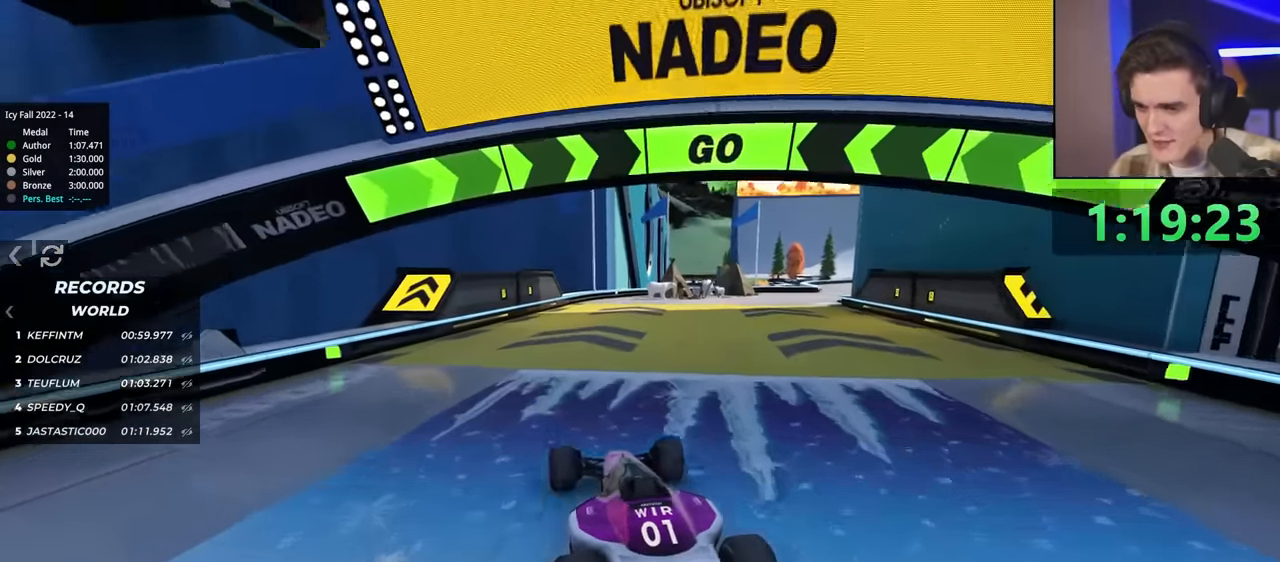
{"keys": ["up"], "events": [[233, "right", "up"], [317, "right", "down"], [417, "right", "up"]]}
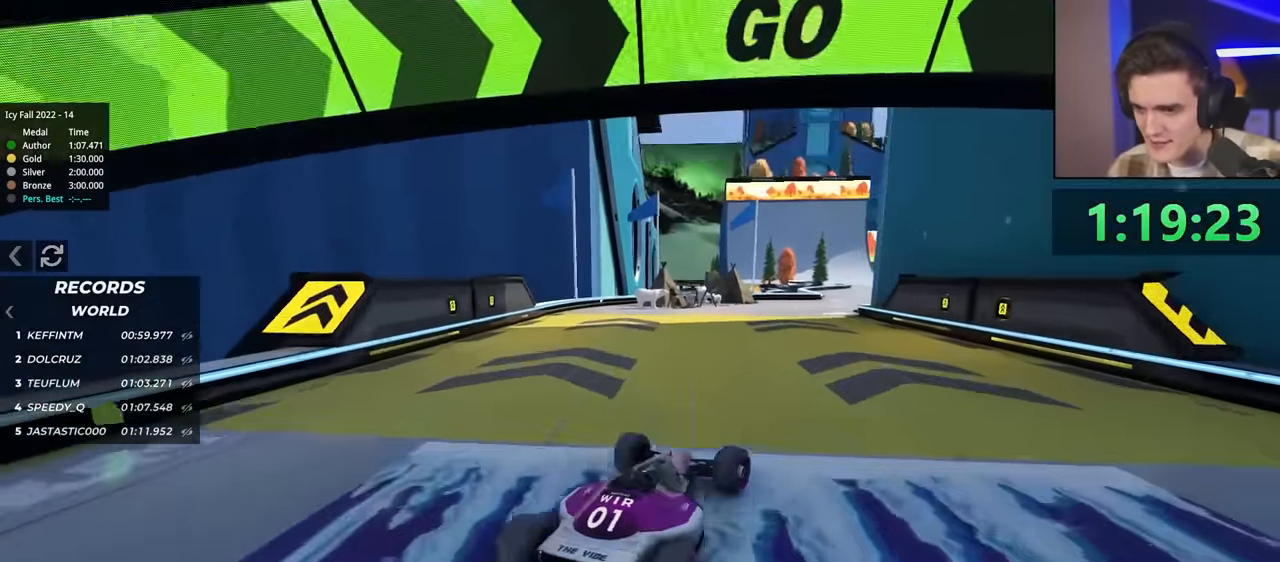
{"keys": ["left", "up"], "events": [[100, "left", "down"], [433, "up", "up"], [483, "up", "down"]]}
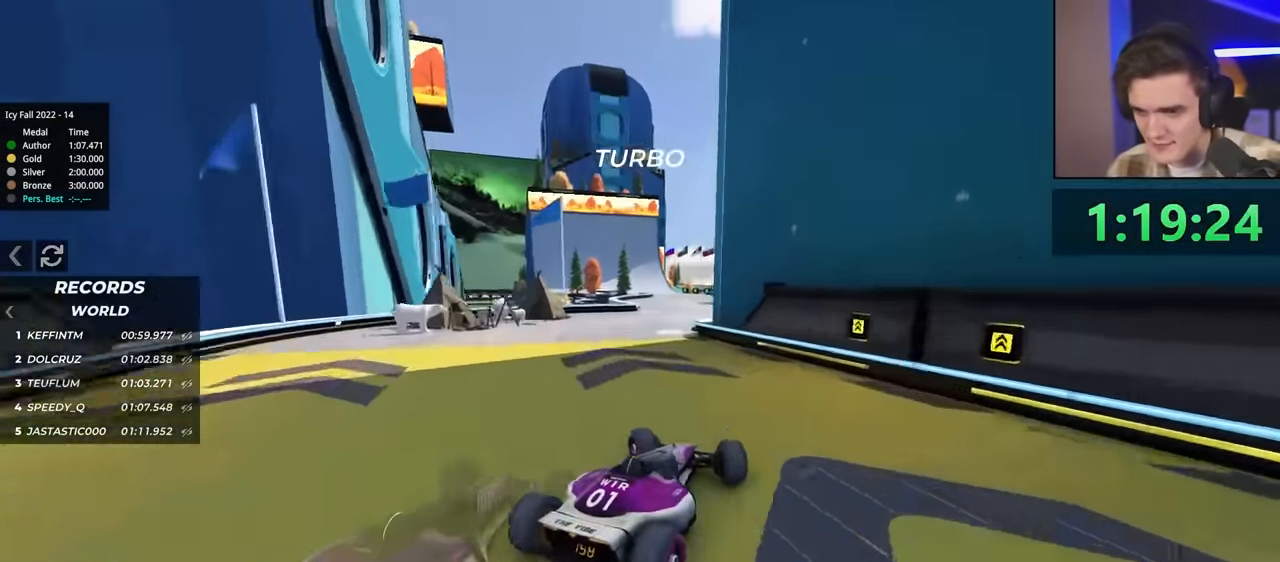
{"keys": ["left", "up"], "events": [[67, "left", "up"], [350, "left", "down"]]}
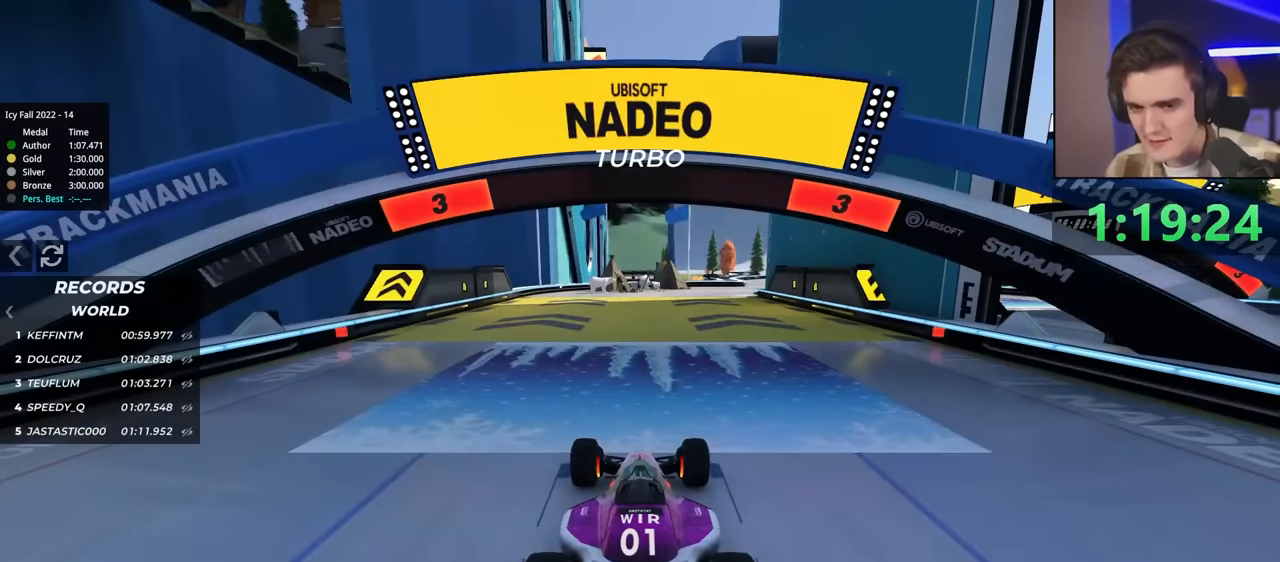
{"keys": ["left", "up"], "events": []}
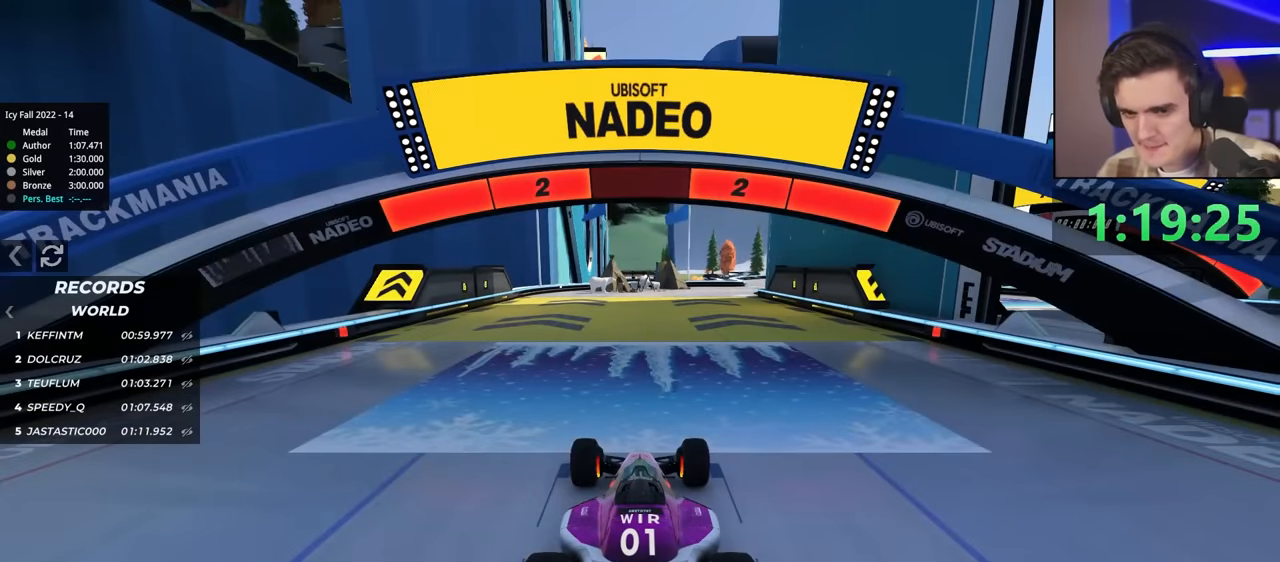
{"keys": ["left", "up"], "events": []}
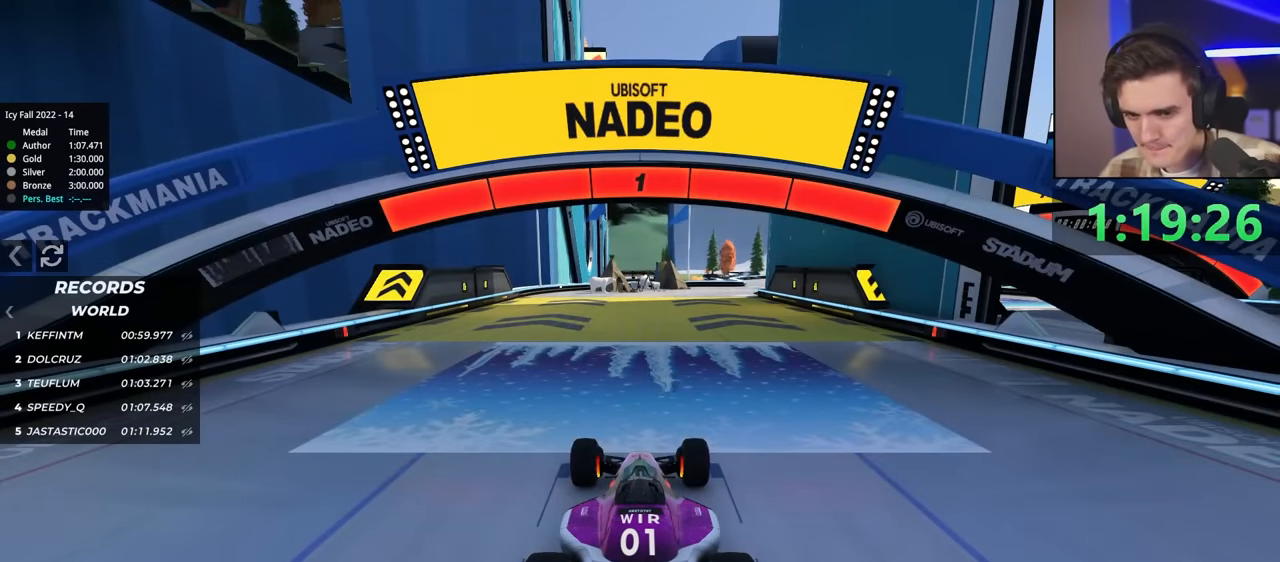
{"keys": ["left", "up"], "events": []}
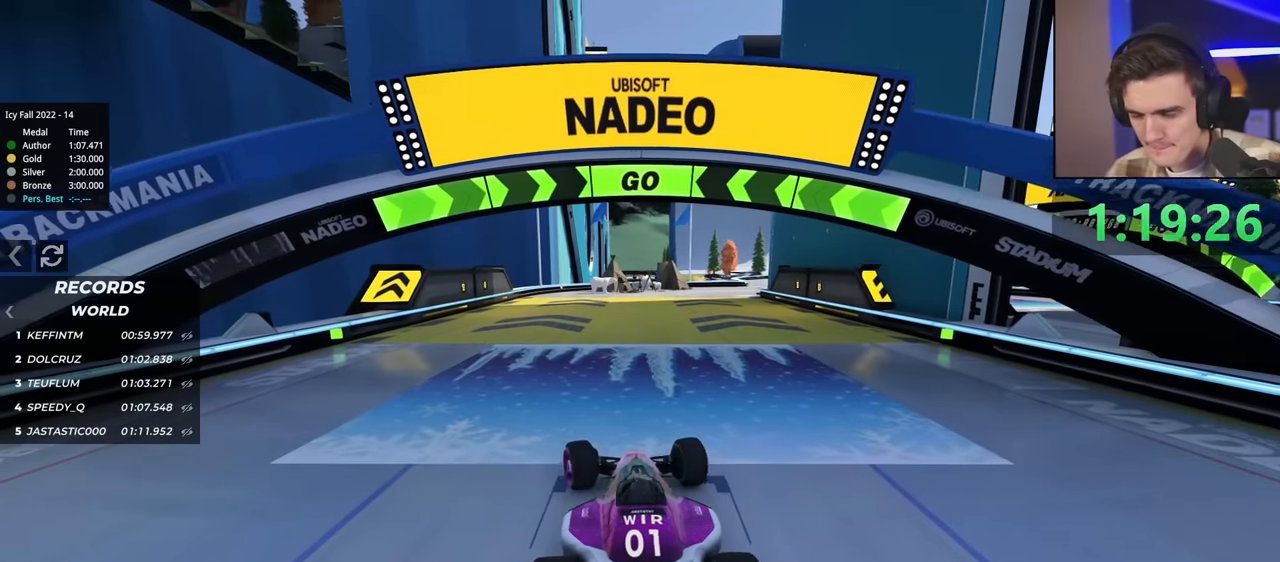
{"keys": ["up"], "events": [[134, "left", "up"], [317, "right", "down"], [484, "right", "up"]]}
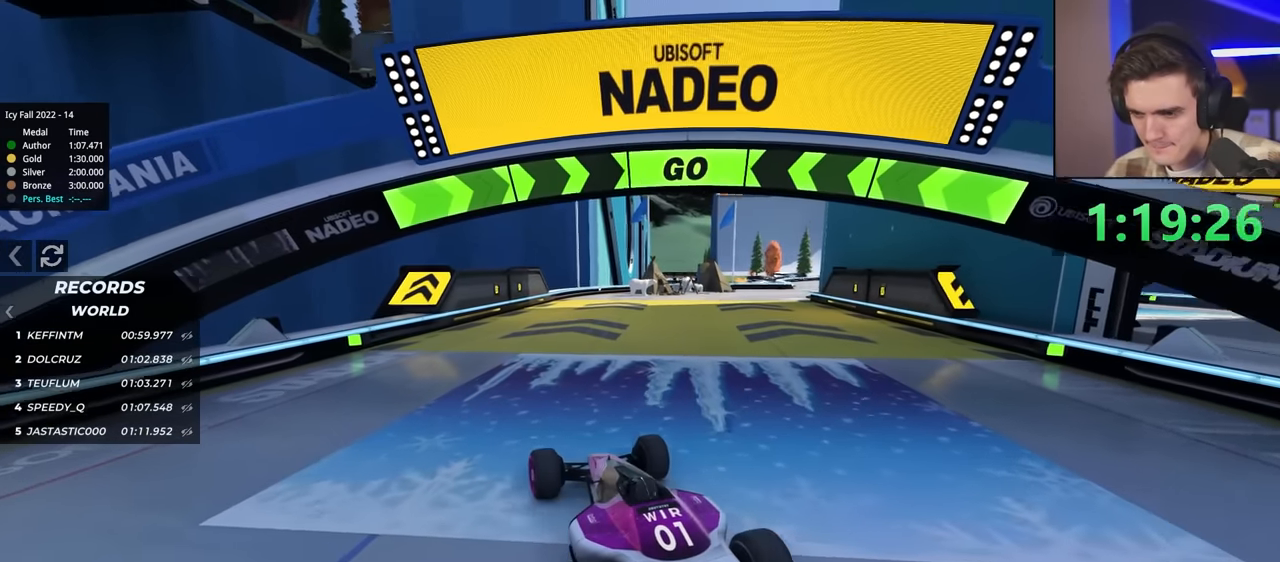
{"keys": ["right", "up"], "events": [[117, "right", "down"]]}
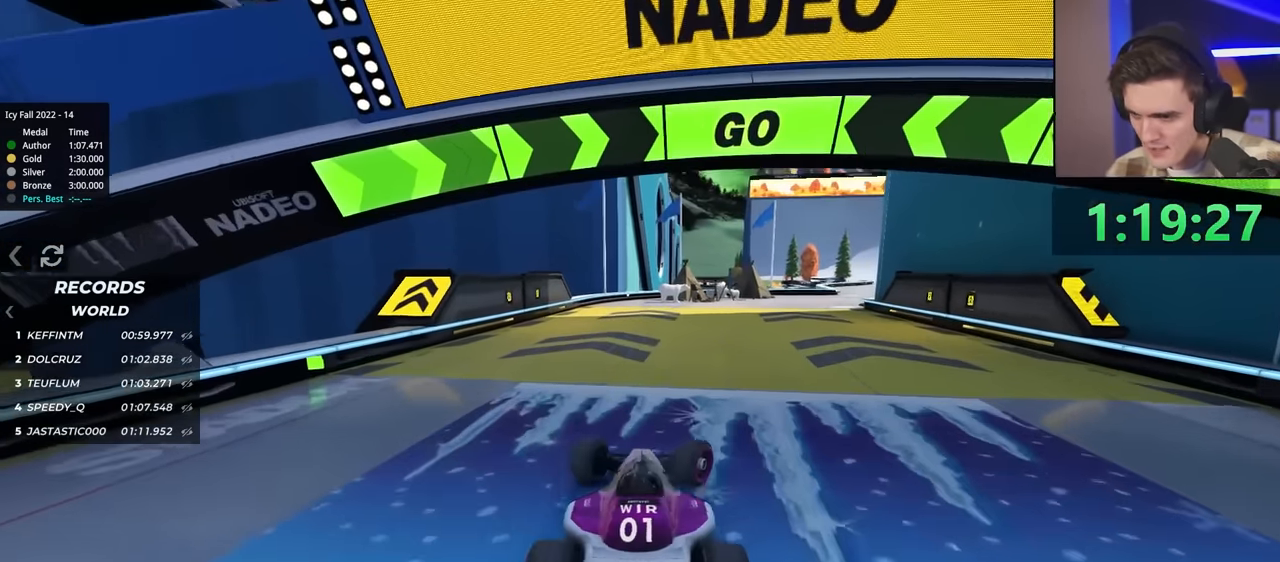
{"keys": ["up"], "events": [[50, "right", "up"], [134, "left", "down"], [334, "left", "up"]]}